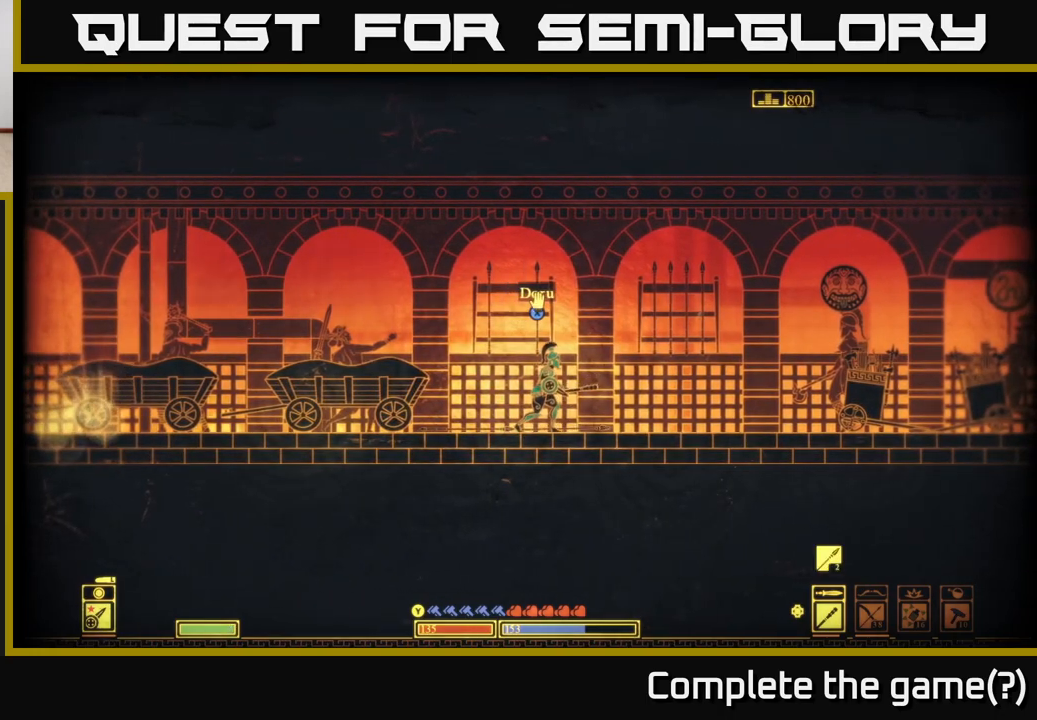
Gameplay with a controller (Xbox layout); each line is a JSON object with the inputs held at the frame after it. "events" lists button and stick changes between this image and that frame as [ms after this image, input, new state], when the widget could be followed in between.
{"buttons": ["X"], "left_stick": "center", "right_stick": "center", "events": [[267, "left_stick", "left"], [333, "X", "up"], [417, "X", "down"], [450, "left_stick", "center"]]}
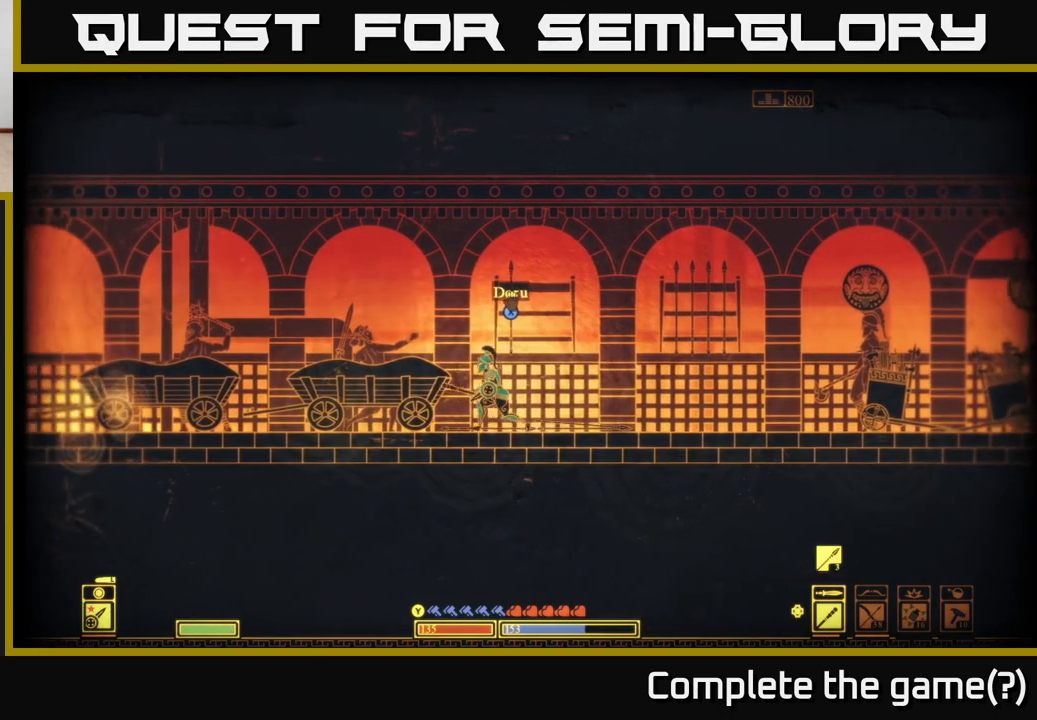
{"buttons": ["X"], "left_stick": "right", "right_stick": "center", "events": [[350, "left_stick", "right"]]}
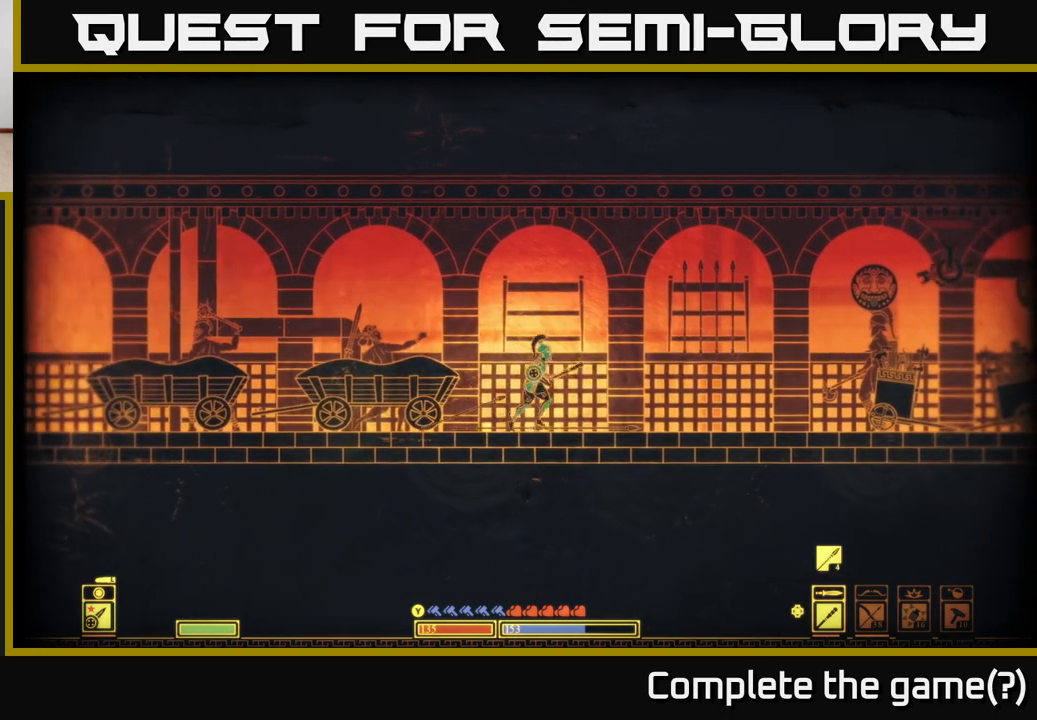
{"buttons": [], "left_stick": "left", "right_stick": "right", "events": [[17, "X", "up"], [83, "left_stick", "center"], [150, "left_stick", "left"], [267, "right_stick", "right"]]}
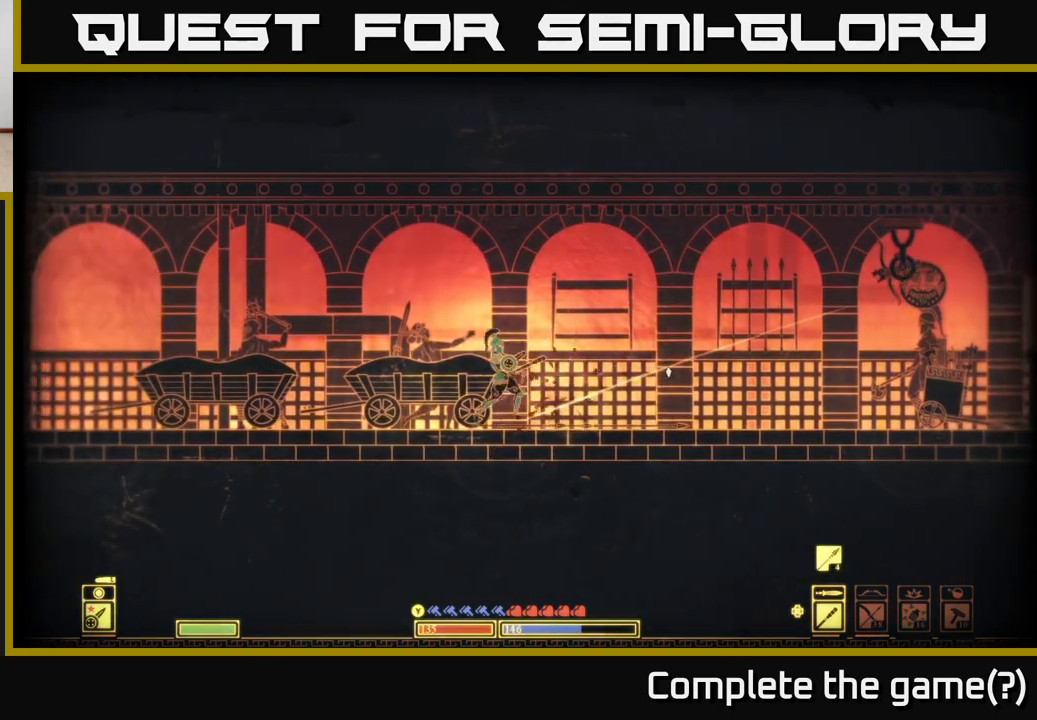
{"buttons": [], "left_stick": "left", "right_stick": "center", "events": [[500, "right_stick", "center"]]}
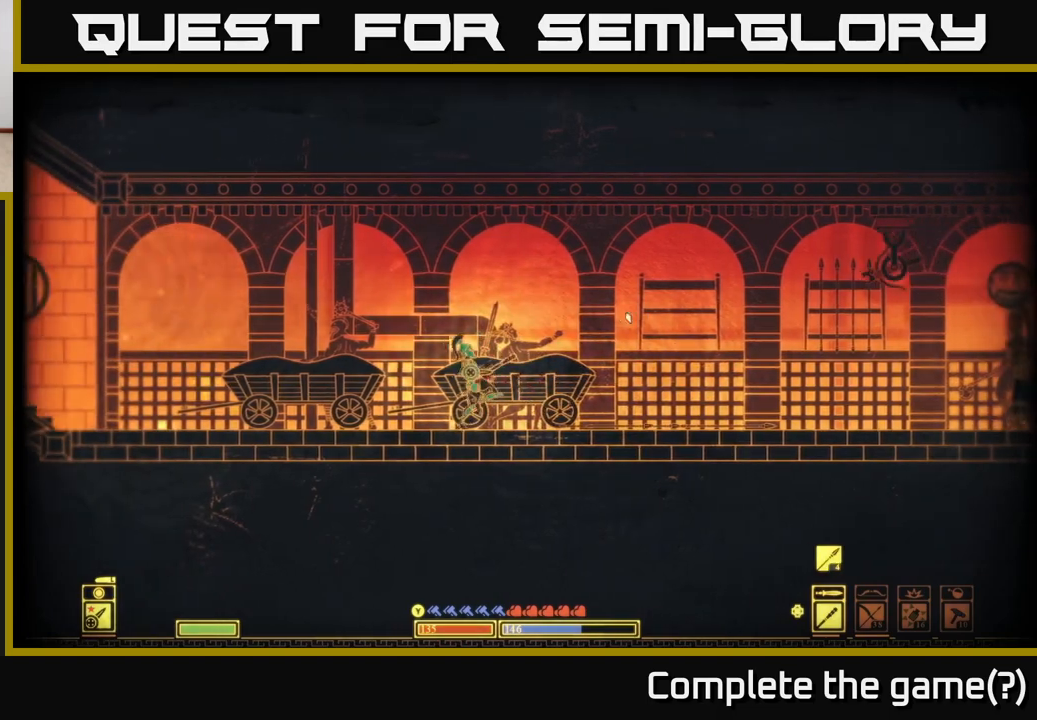
{"buttons": ["DPAD_RIGHT"], "left_stick": "left", "right_stick": "center", "events": [[417, "DPAD_RIGHT", "down"]]}
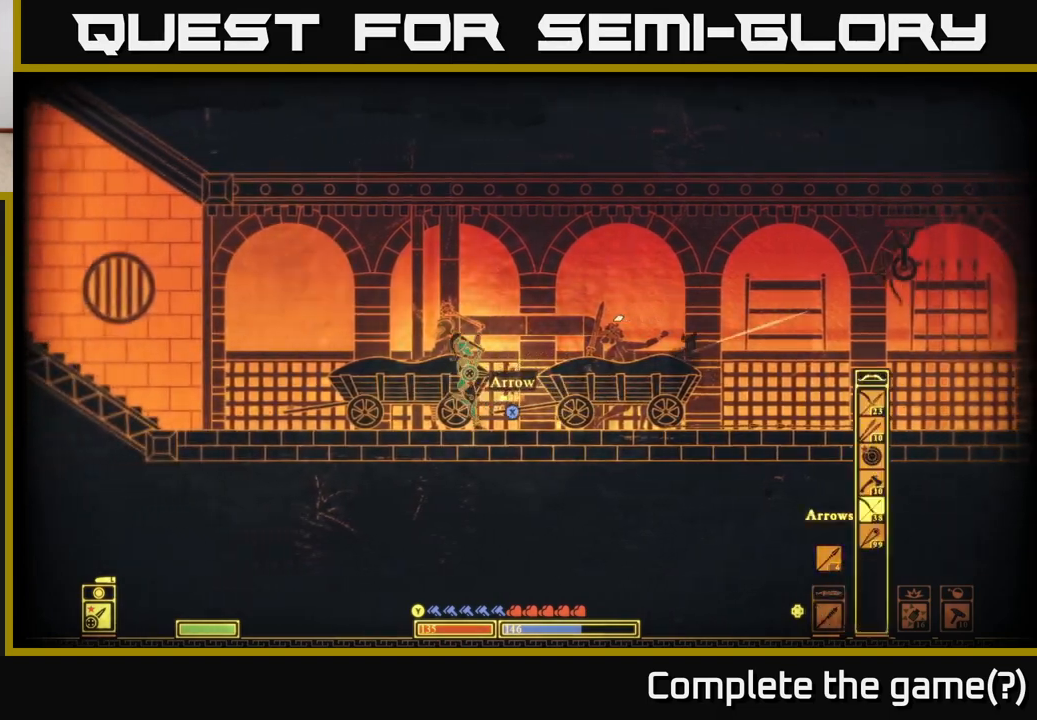
{"buttons": [], "left_stick": "left", "right_stick": "right", "events": [[33, "DPAD_RIGHT", "up"], [250, "right_stick", "right"]]}
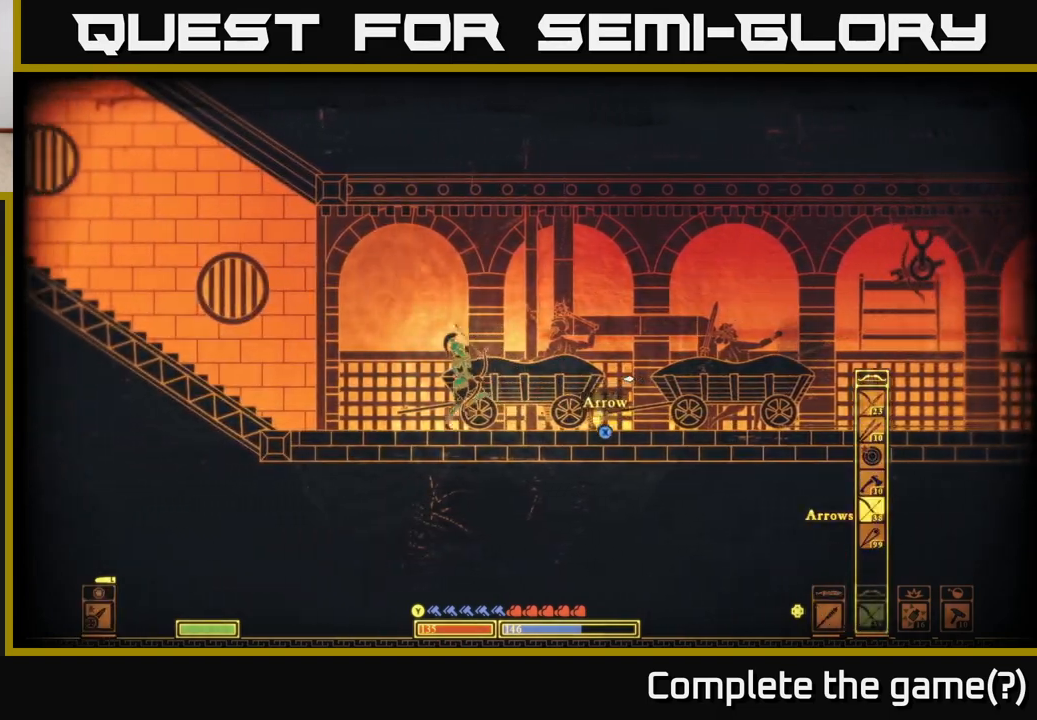
{"buttons": [], "left_stick": "left", "right_stick": "right", "events": []}
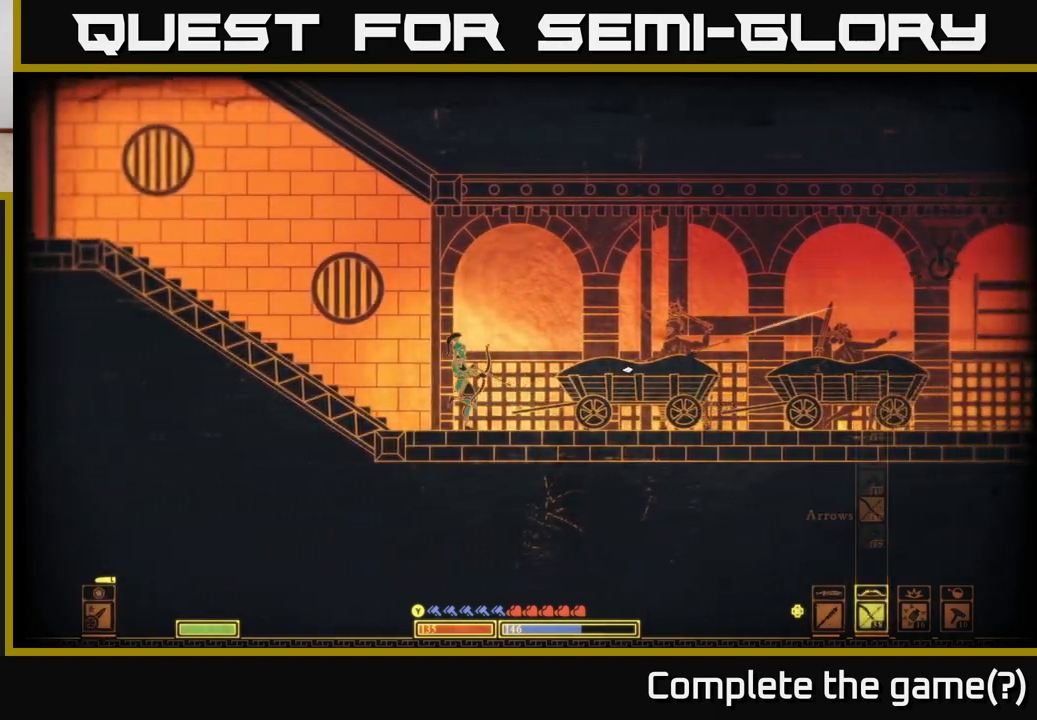
{"buttons": ["R2"], "left_stick": "right", "right_stick": "up-right", "events": [[350, "left_stick", "right"], [383, "R2", "down"], [417, "right_stick", "up-right"]]}
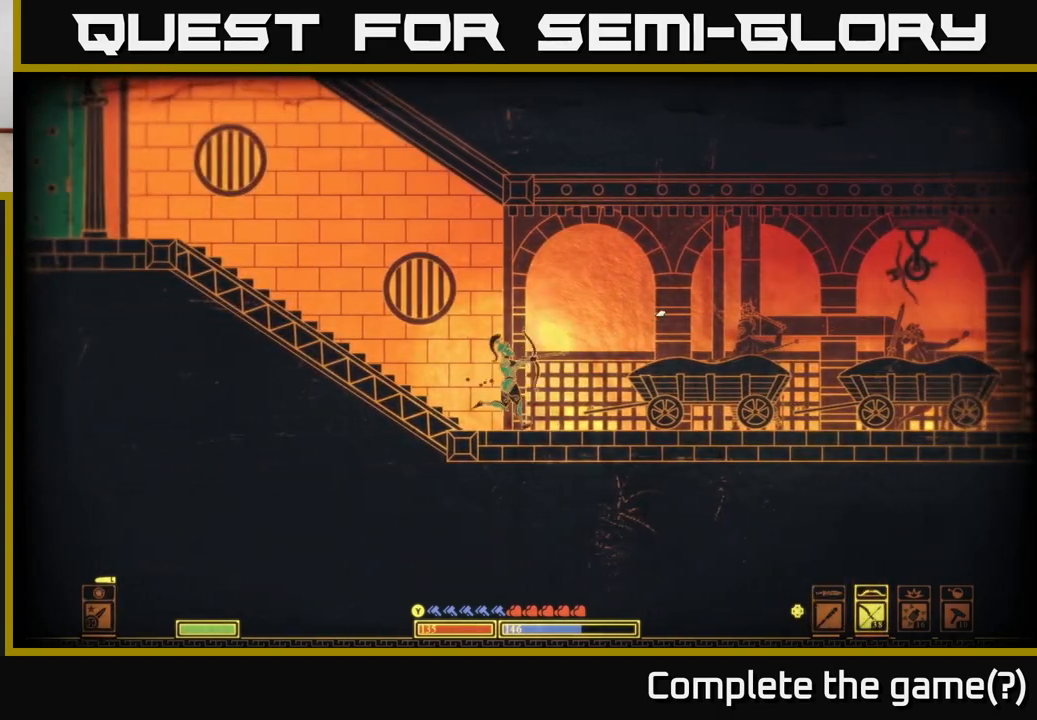
{"buttons": [], "left_stick": "right", "right_stick": "up-right", "events": [[433, "R2", "up"]]}
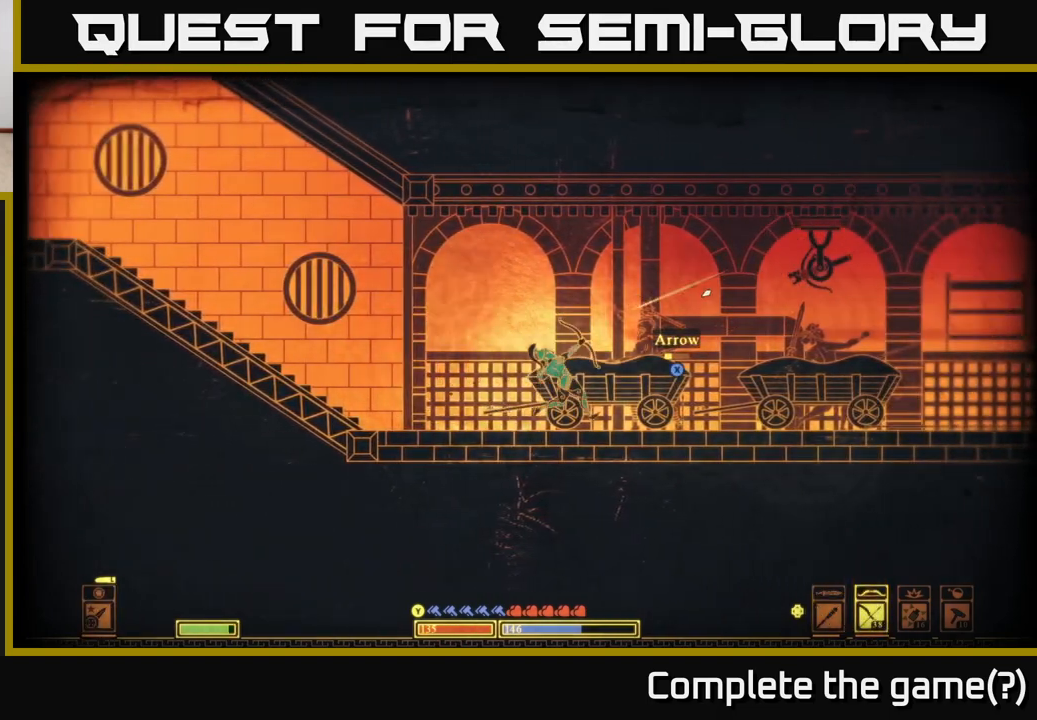
{"buttons": [], "left_stick": "right", "right_stick": "center", "events": [[283, "right_stick", "center"], [383, "B", "down"], [500, "B", "up"]]}
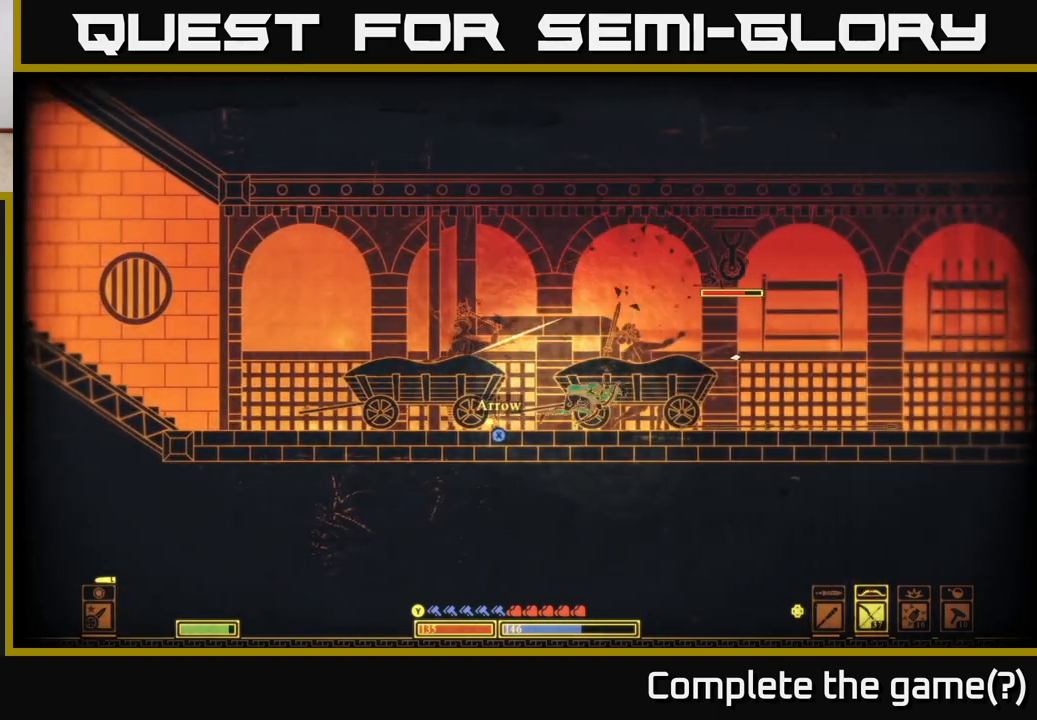
{"buttons": ["R2"], "left_stick": "right", "right_stick": "up-right", "events": [[283, "right_stick", "up-right"], [500, "R2", "down"]]}
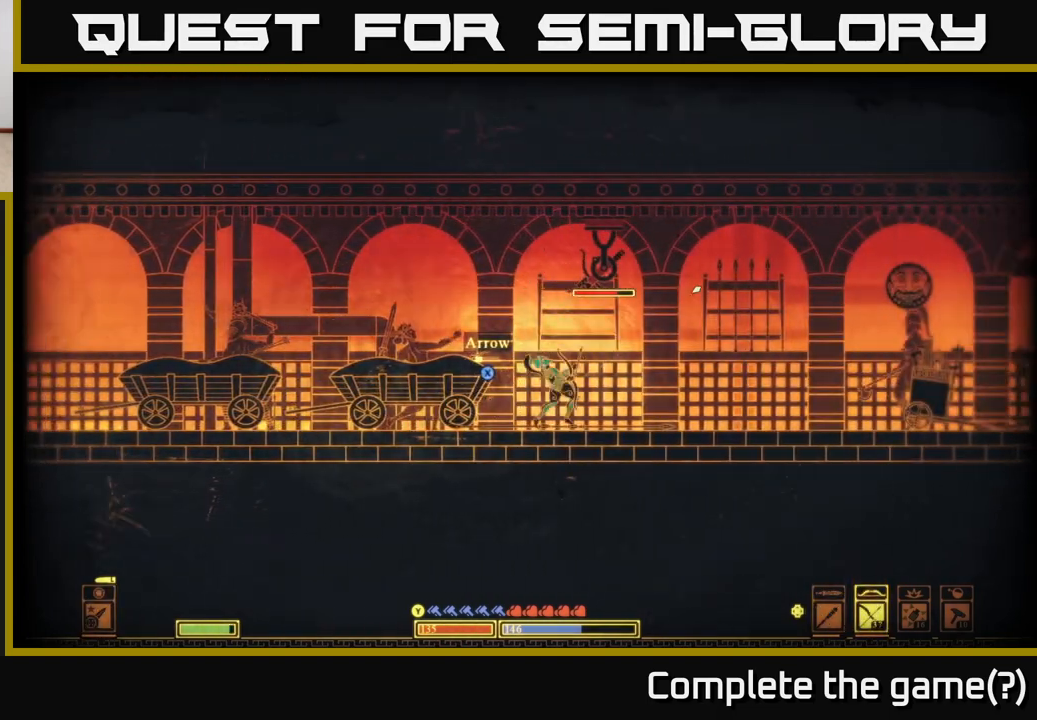
{"buttons": ["R2"], "left_stick": "right", "right_stick": "up", "events": [[483, "right_stick", "up"]]}
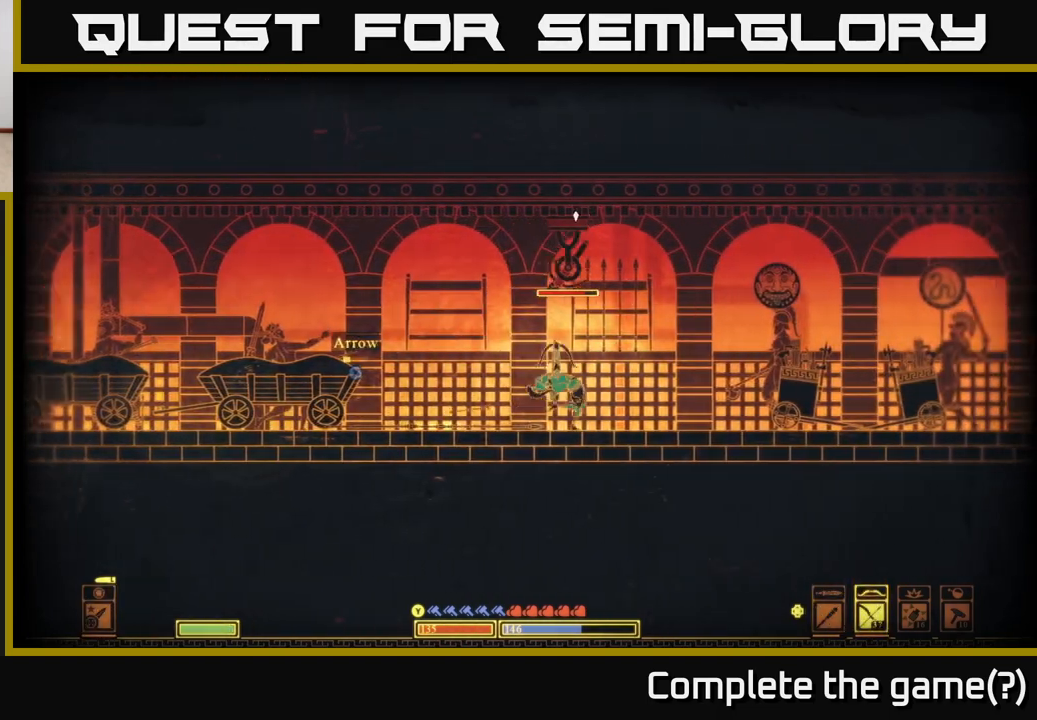
{"buttons": [], "left_stick": "right", "right_stick": "up-left", "events": [[133, "R2", "up"], [433, "right_stick", "up-left"]]}
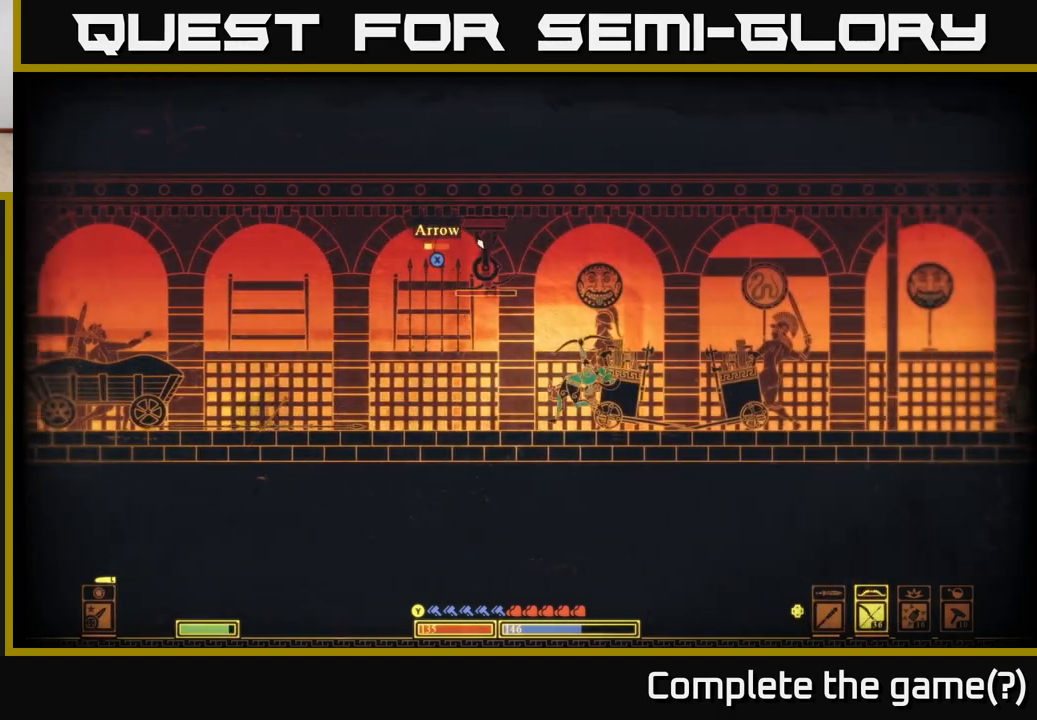
{"buttons": ["A"], "left_stick": "left", "right_stick": "center", "events": [[333, "left_stick", "left"], [350, "right_stick", "center"], [500, "A", "down"]]}
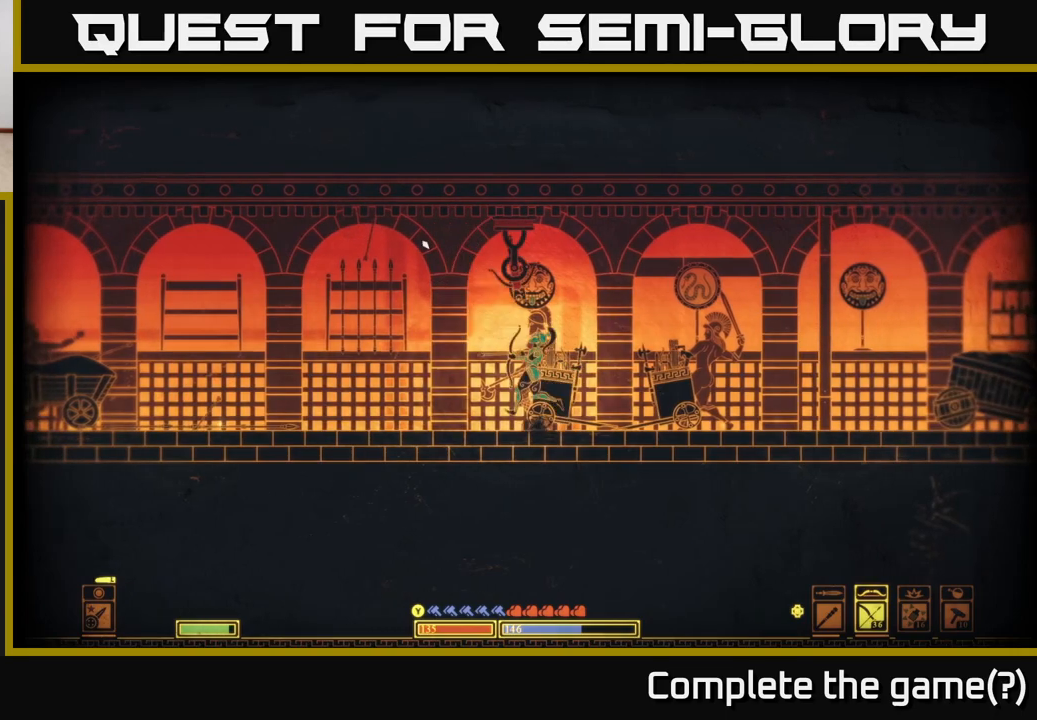
{"buttons": ["X"], "left_stick": "left", "right_stick": "center", "events": [[217, "X", "down"], [317, "X", "up"], [433, "A", "up"], [433, "X", "down"]]}
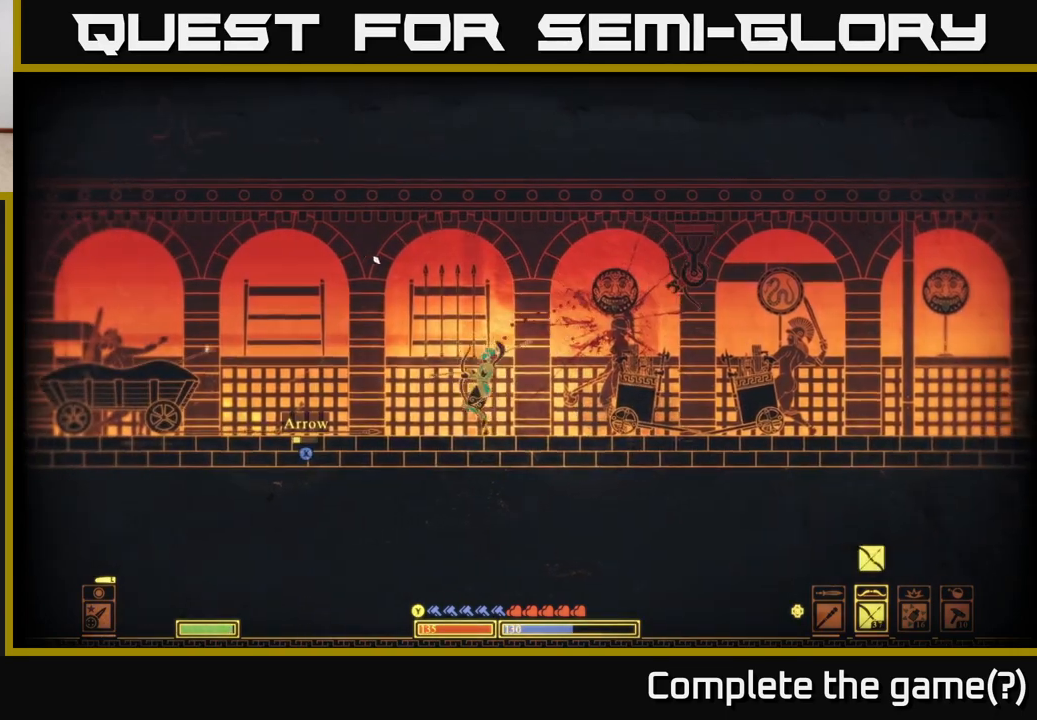
{"buttons": [], "left_stick": "left", "right_stick": "center", "events": [[17, "X", "up"], [217, "X", "down"], [283, "X", "up"], [383, "X", "down"], [500, "X", "up"]]}
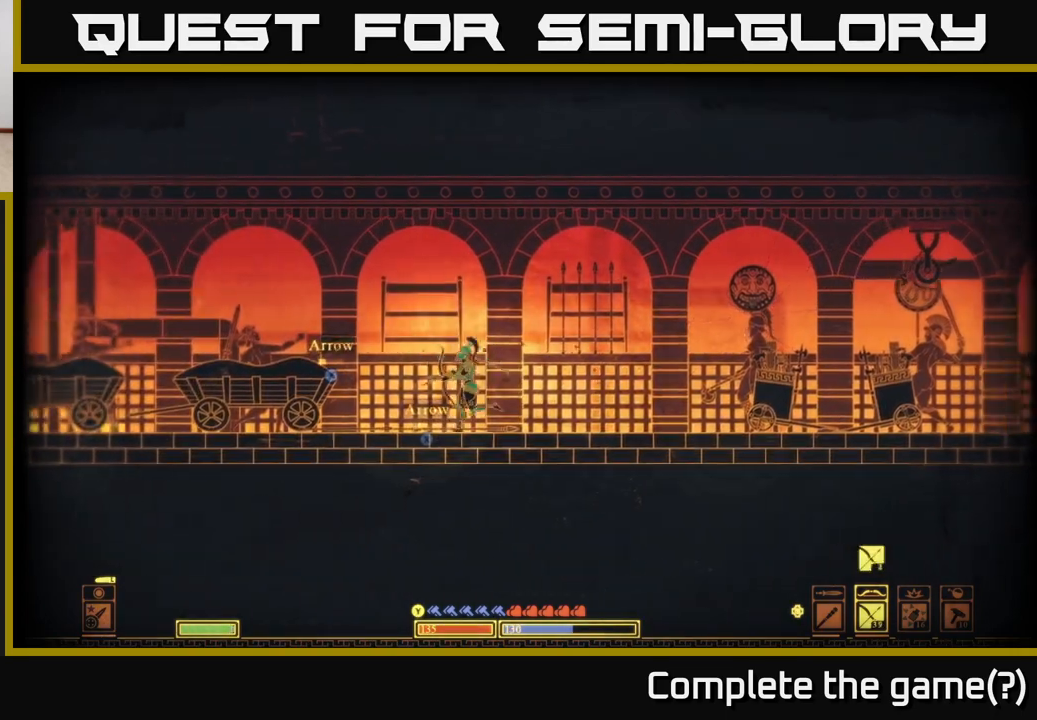
{"buttons": ["X"], "left_stick": "left", "right_stick": "center", "events": [[50, "X", "down"], [183, "X", "up"], [250, "X", "down"], [333, "X", "up"], [433, "X", "down"]]}
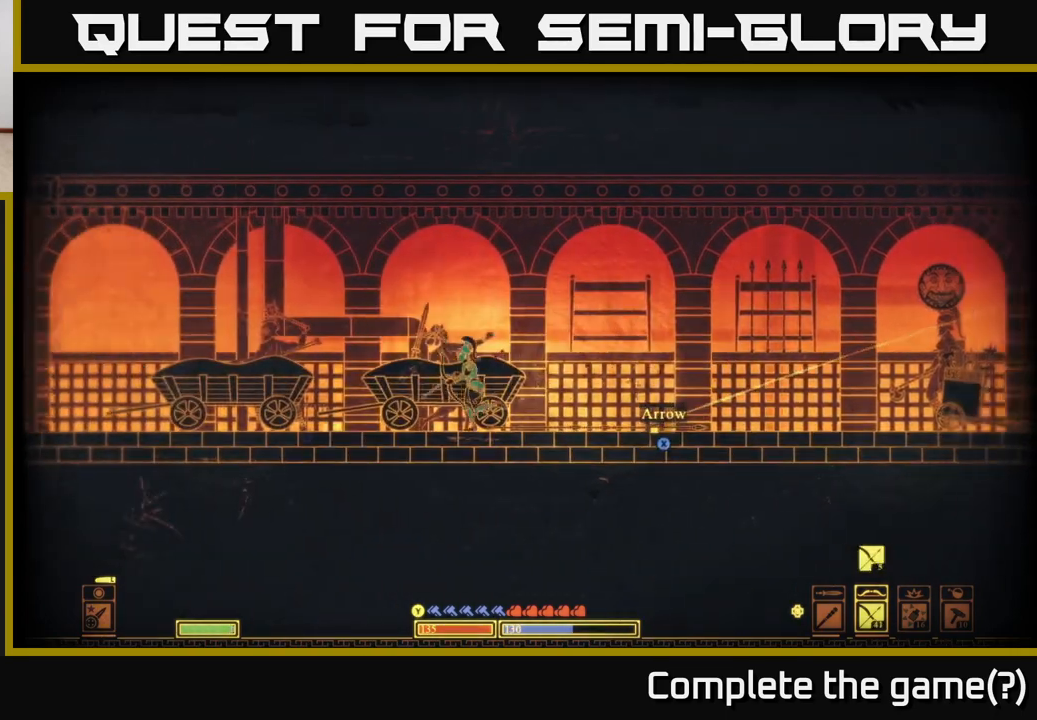
{"buttons": ["X"], "left_stick": "right", "right_stick": "center", "events": [[33, "X", "up"], [100, "left_stick", "right"], [117, "X", "down"], [217, "X", "up"], [300, "X", "down"], [400, "X", "up"], [483, "X", "down"]]}
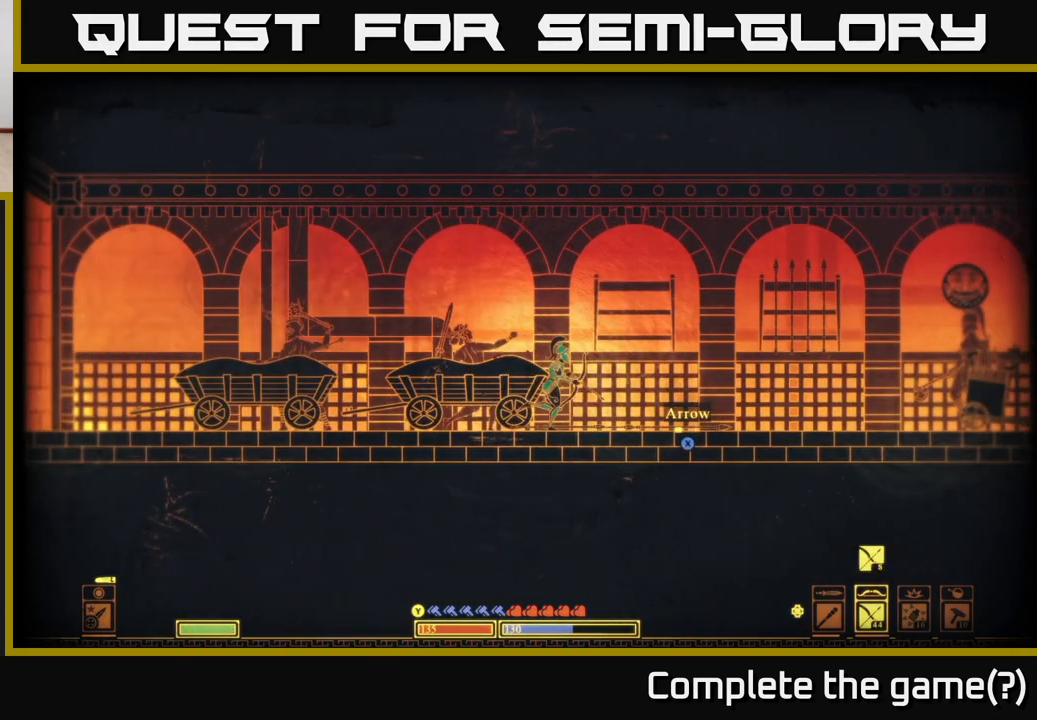
{"buttons": [], "left_stick": "right", "right_stick": "center", "events": [[83, "X", "up"], [150, "X", "down"], [250, "X", "up"], [317, "X", "down"], [400, "X", "up"]]}
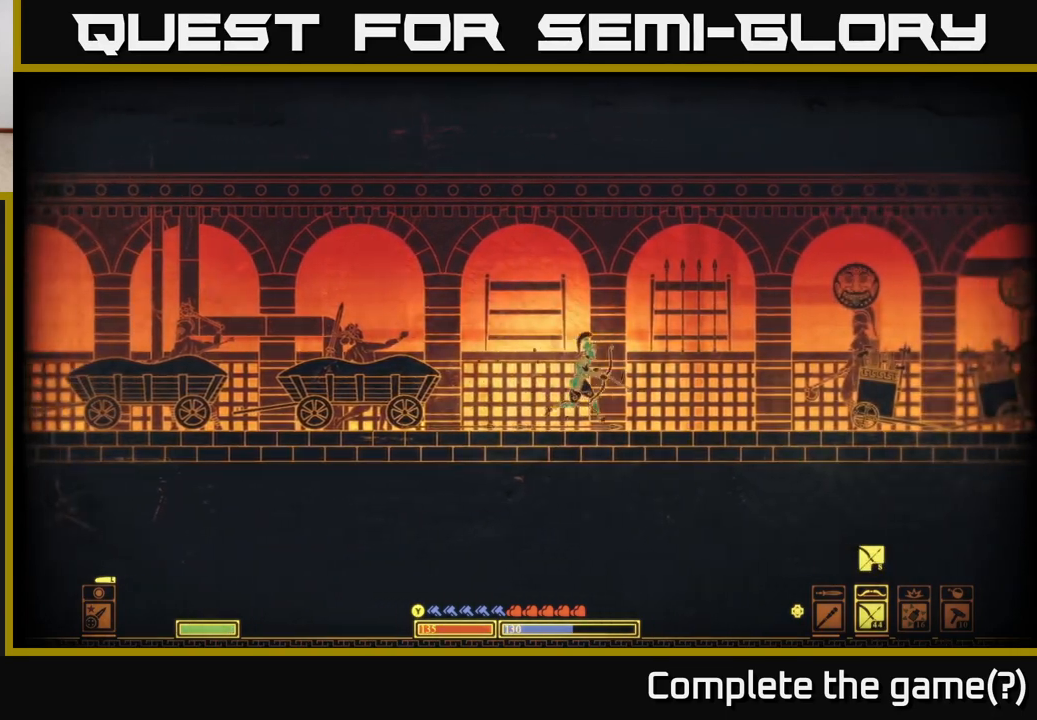
{"buttons": [], "left_stick": "right", "right_stick": "right", "events": [[17, "B", "down"], [167, "B", "up"], [467, "right_stick", "right"]]}
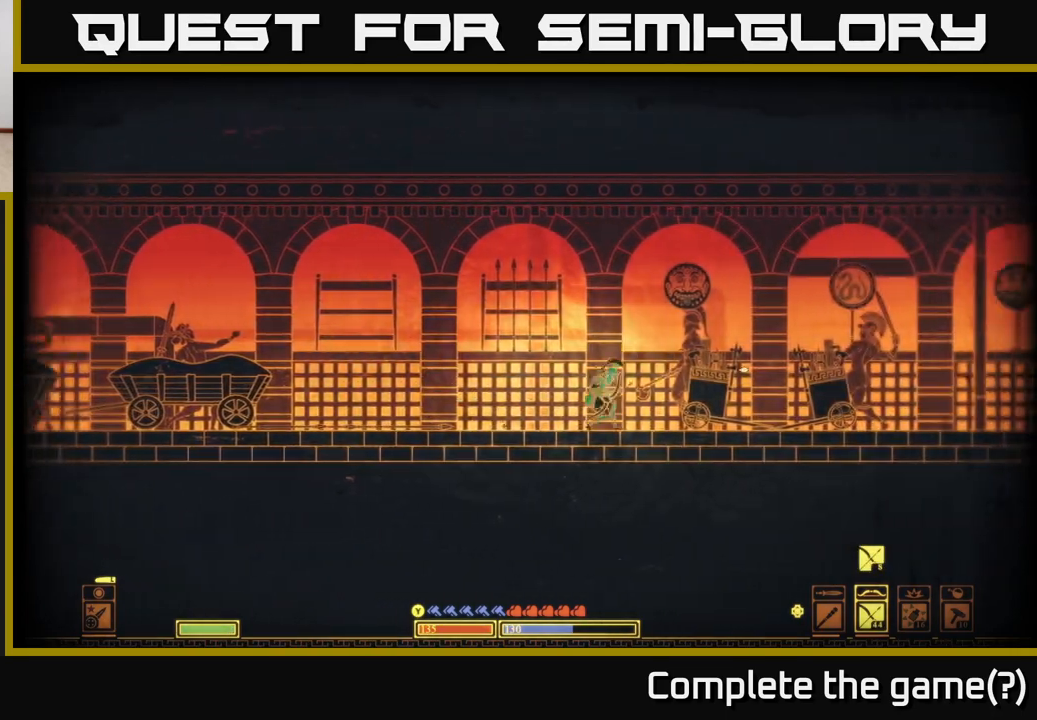
{"buttons": [], "left_stick": "right", "right_stick": "up-right", "events": [[467, "right_stick", "up-right"]]}
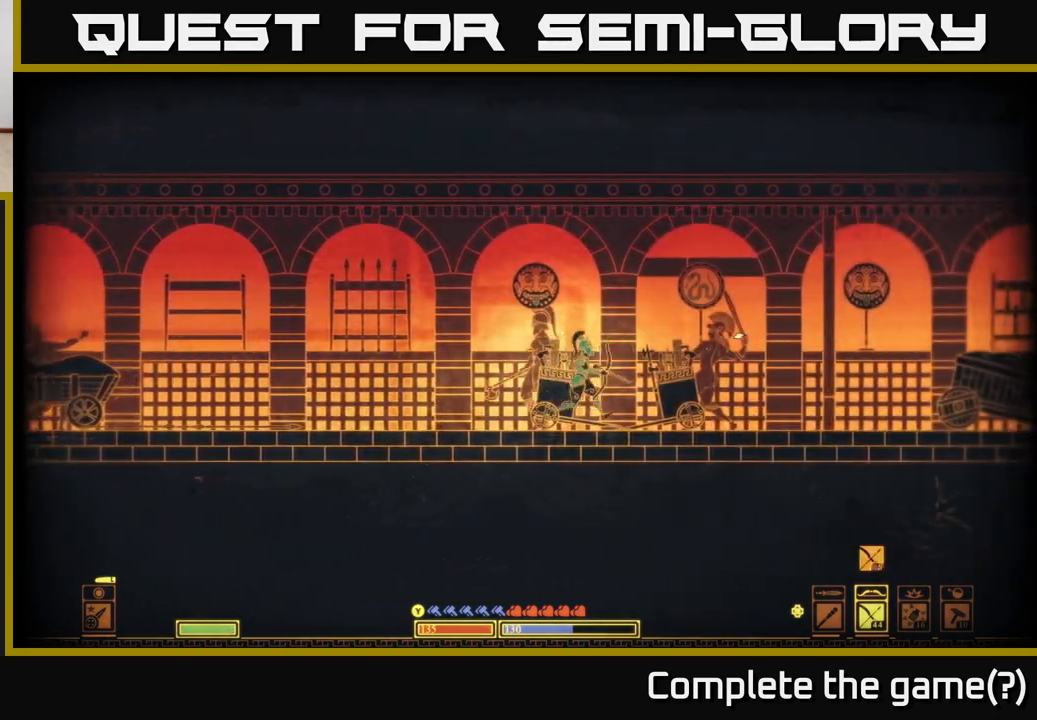
{"buttons": ["R2"], "left_stick": "right", "right_stick": "up-right", "events": [[433, "R2", "down"]]}
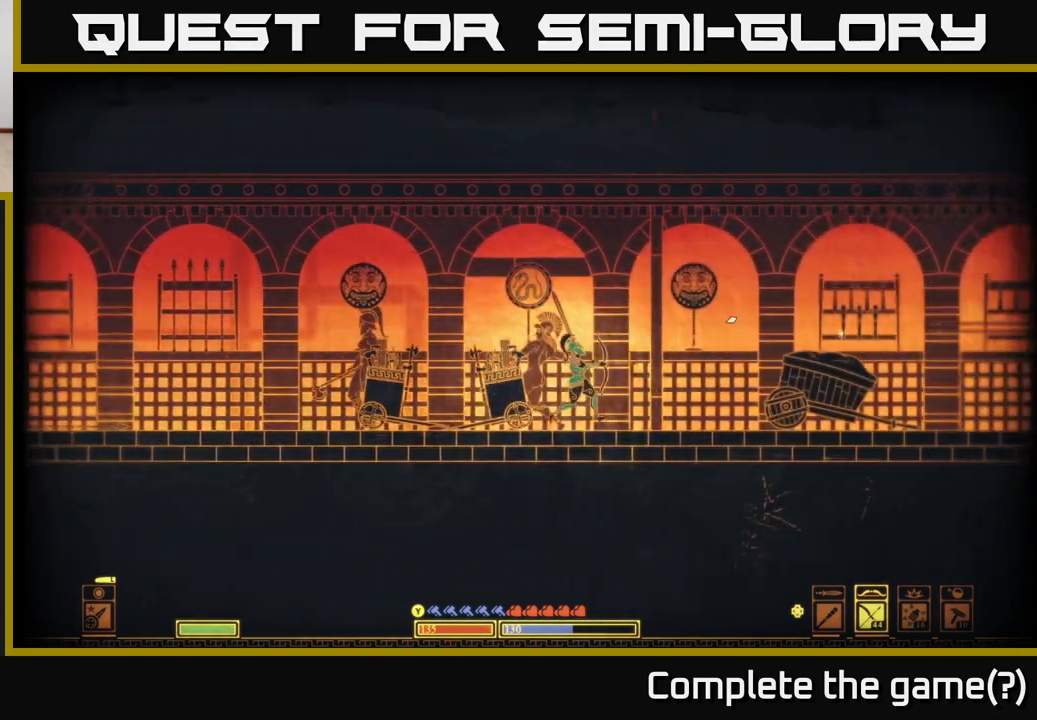
{"buttons": ["R2"], "left_stick": "right", "right_stick": "up-right", "events": []}
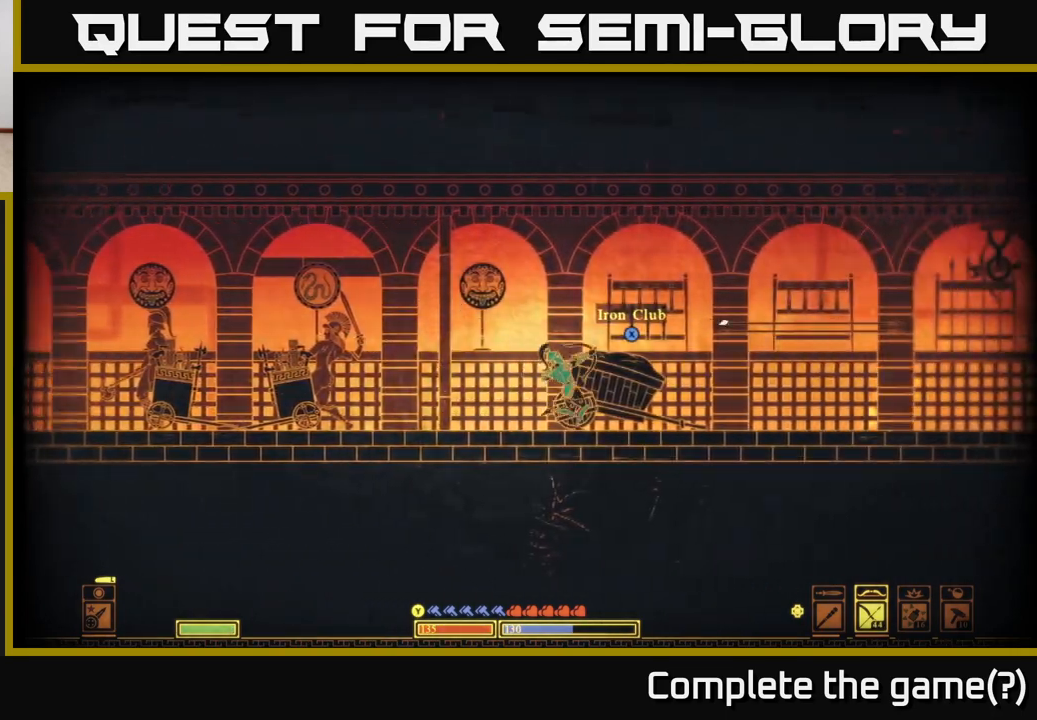
{"buttons": [], "left_stick": "left", "right_stick": "up-right", "events": [[367, "R2", "up"], [433, "left_stick", "left"]]}
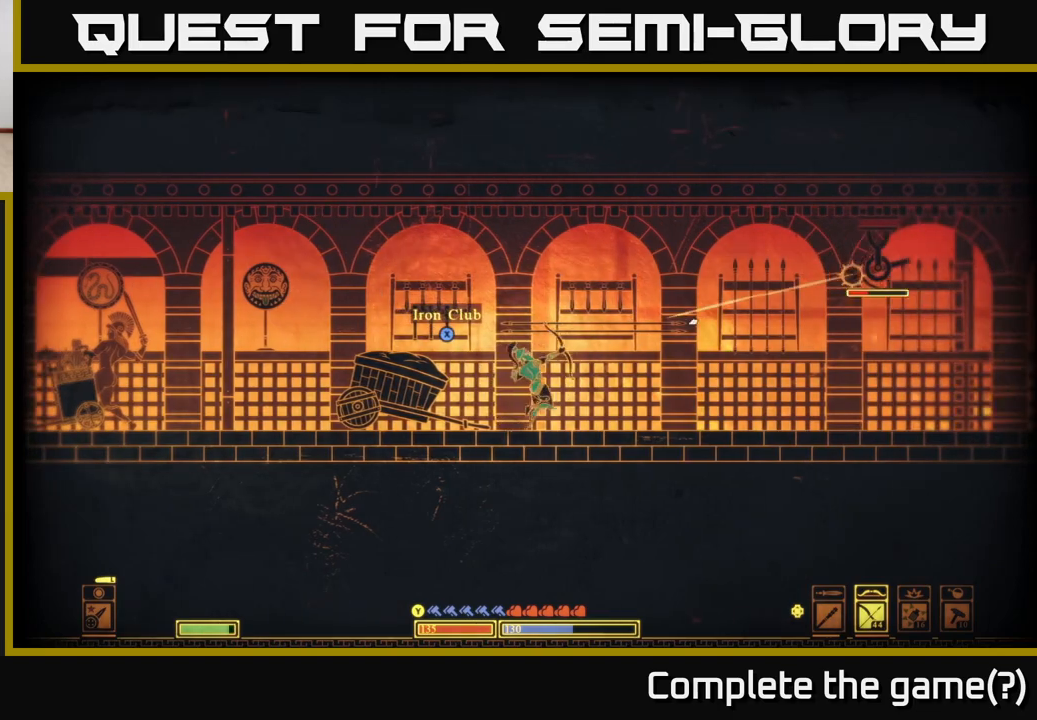
{"buttons": [], "left_stick": "left", "right_stick": "up-right", "events": []}
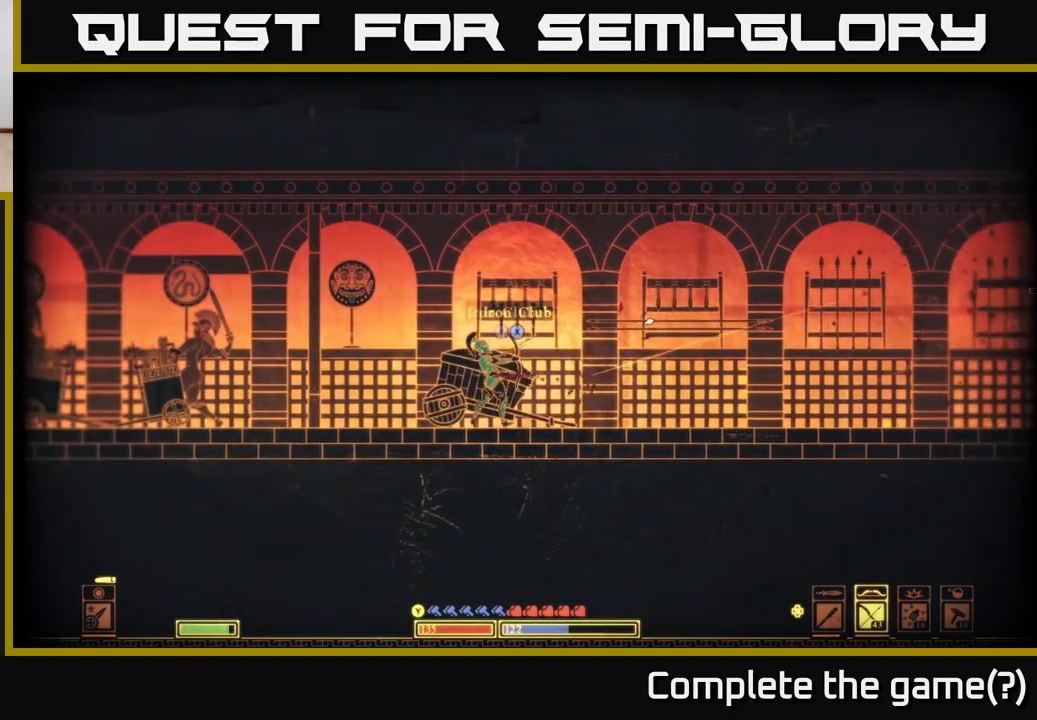
{"buttons": ["R2"], "left_stick": "right", "right_stick": "up-right", "events": [[17, "left_stick", "right"], [83, "R2", "down"]]}
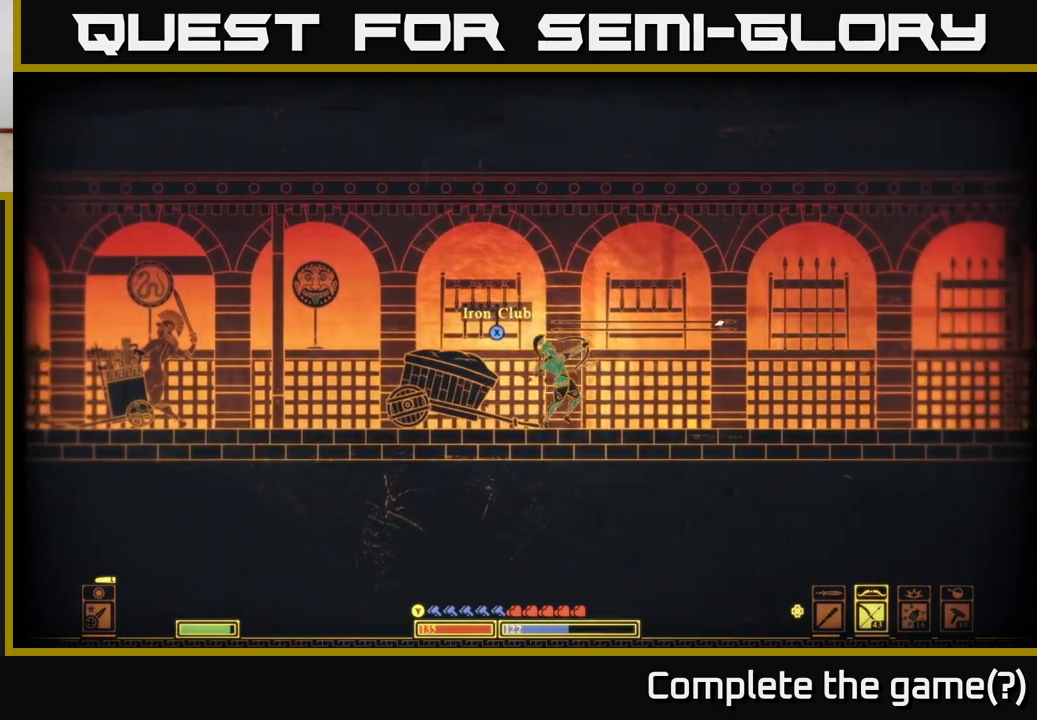
{"buttons": [], "left_stick": "right", "right_stick": "right", "events": [[83, "R2", "up"], [150, "left_stick", "left"], [283, "right_stick", "right"], [500, "left_stick", "right"]]}
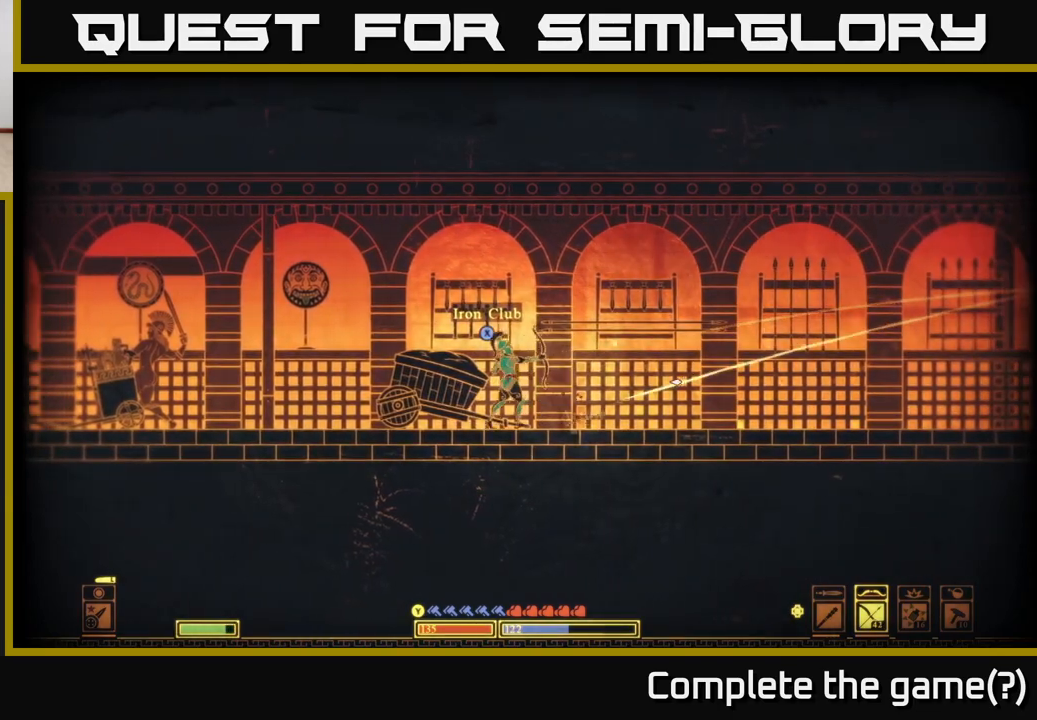
{"buttons": ["R2"], "left_stick": "right", "right_stick": "up-right", "events": [[400, "right_stick", "up-right"], [433, "R2", "down"]]}
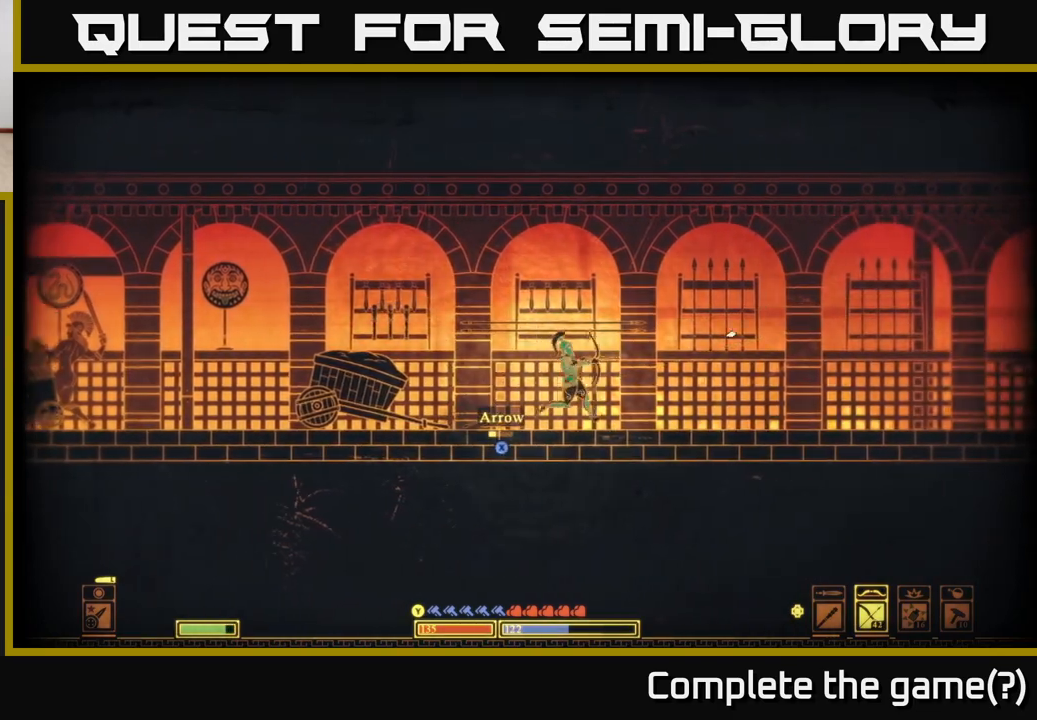
{"buttons": ["R2"], "left_stick": "left", "right_stick": "up-right", "events": [[400, "left_stick", "left"]]}